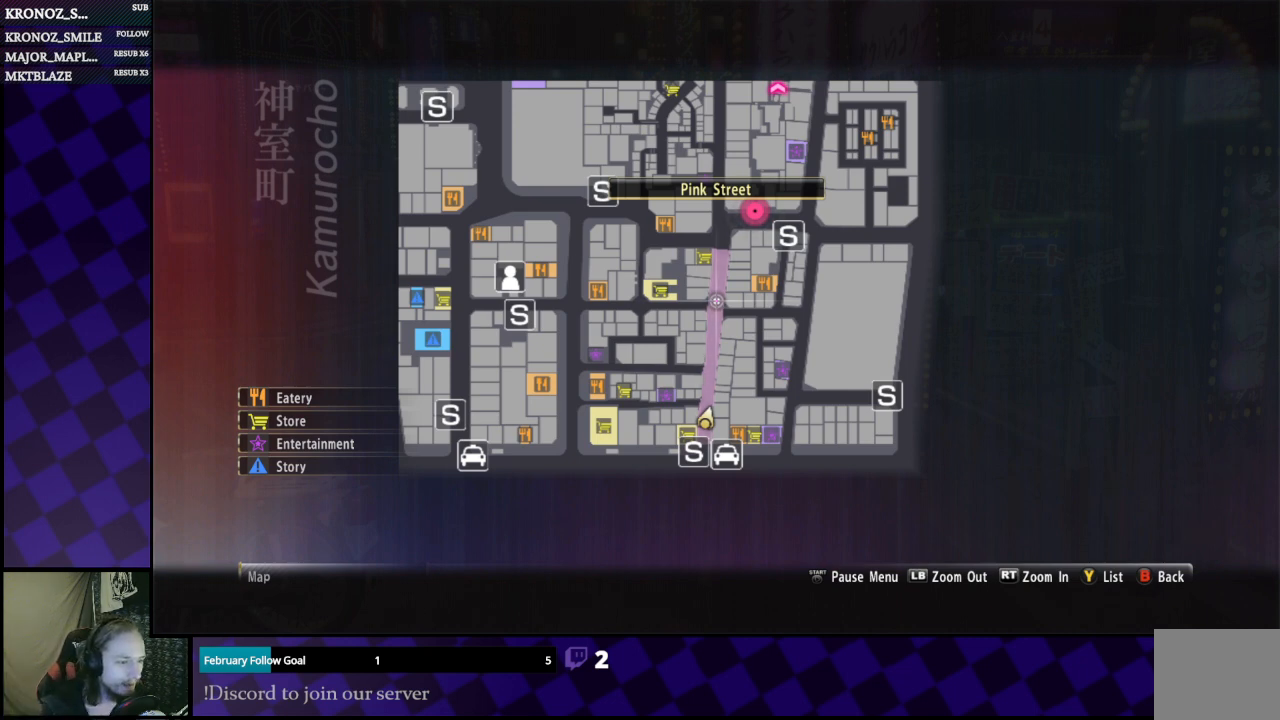
Gameplay with a controller (Xbox layout); each line is a JSON object with the inputs held at the frame after it. "events" lists button and stick changes between this image and that frame as [ms after this image, input, new state], when the widget could be followed in between.
{"buttons": [], "left_stick": "center", "right_stick": "center", "events": [[33, "left_stick", "left"], [133, "L1", "down"], [200, "L1", "up"], [267, "left_stick", "center"]]}
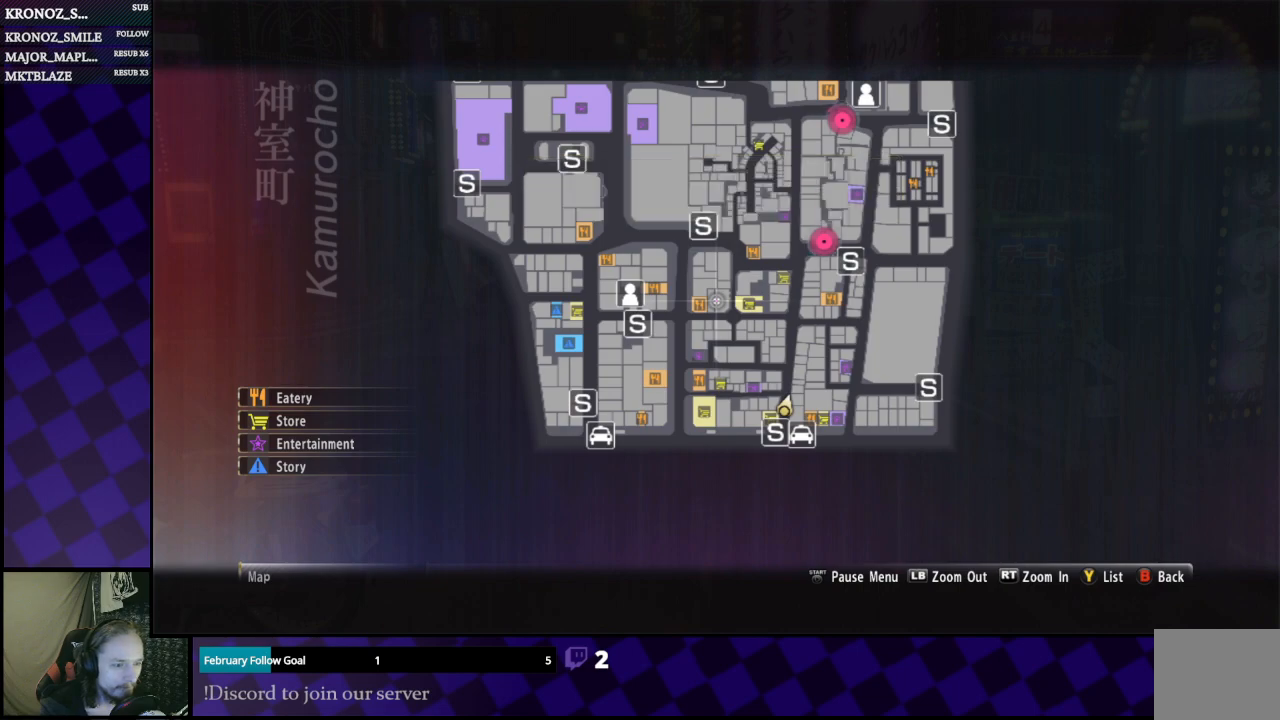
{"buttons": ["B"], "left_stick": "center", "right_stick": "center", "events": [[333, "B", "down"]]}
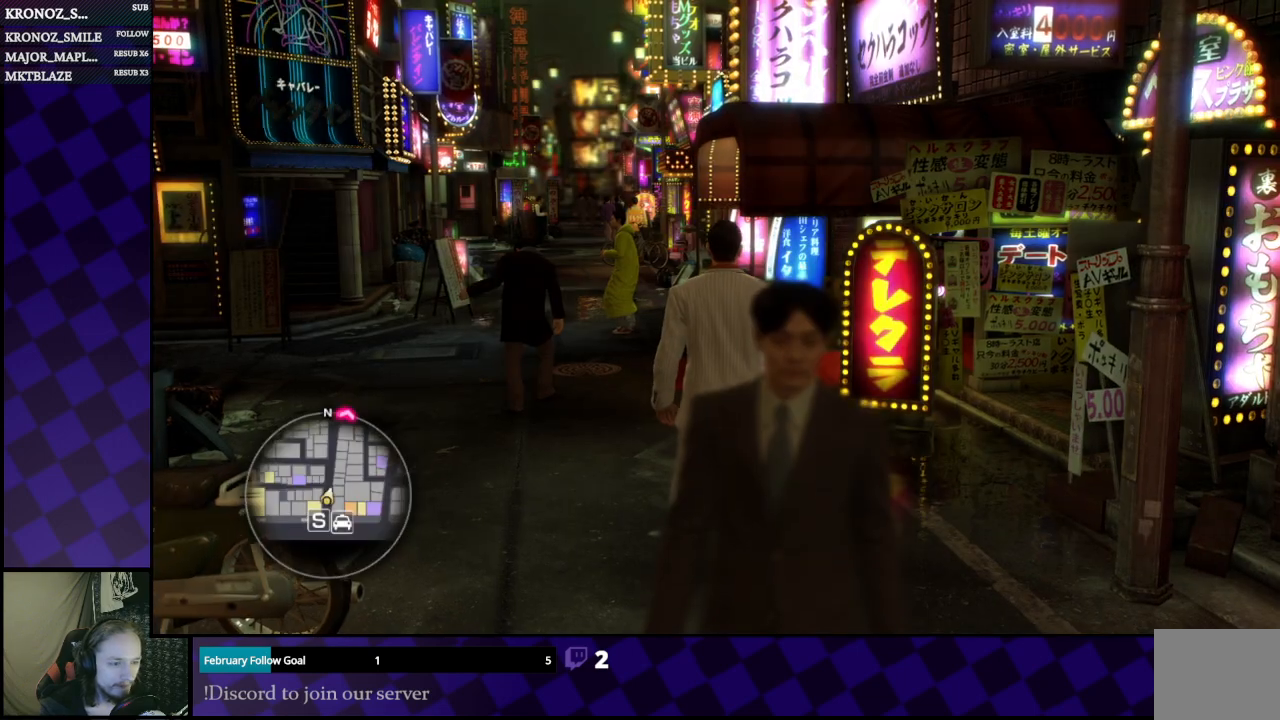
{"buttons": [], "left_stick": "center", "right_stick": "center", "events": [[67, "B", "up"], [300, "START", "down"], [500, "START", "up"]]}
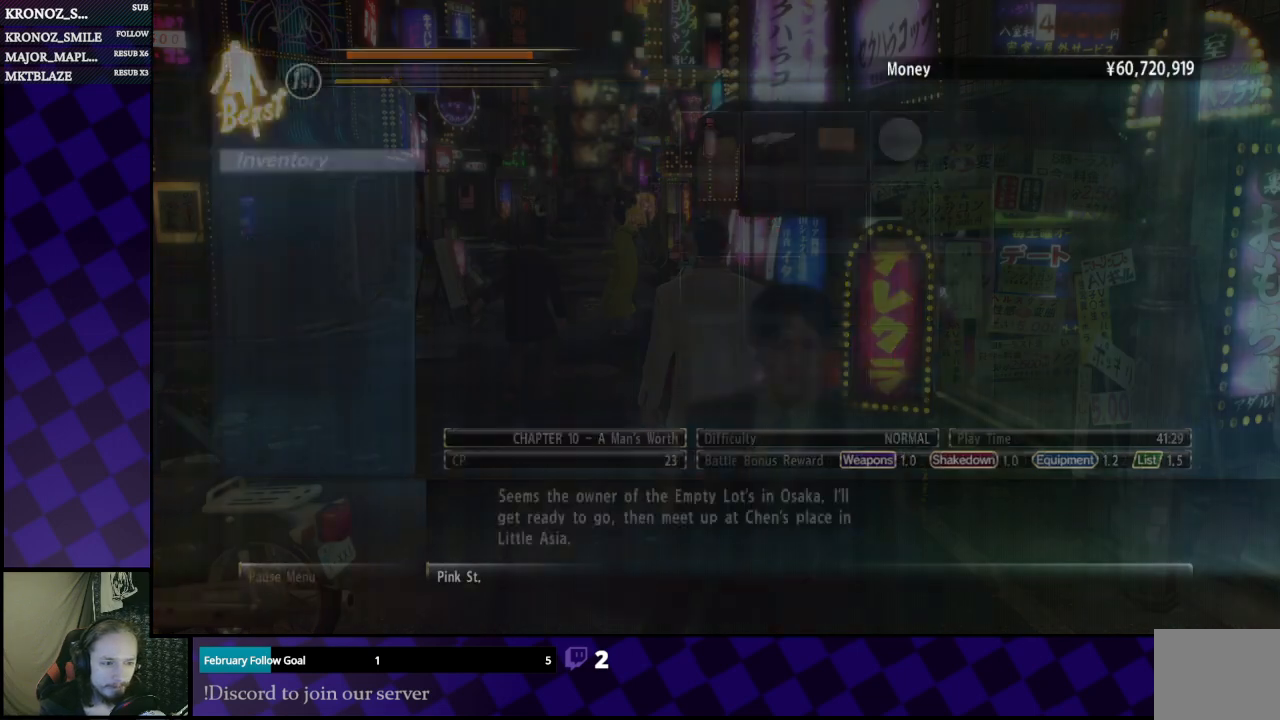
{"buttons": [], "left_stick": "center", "right_stick": "center", "events": [[233, "DPAD_DOWN", "down"], [367, "DPAD_DOWN", "up"], [400, "DPAD_DOWN", "down"], [500, "DPAD_DOWN", "up"]]}
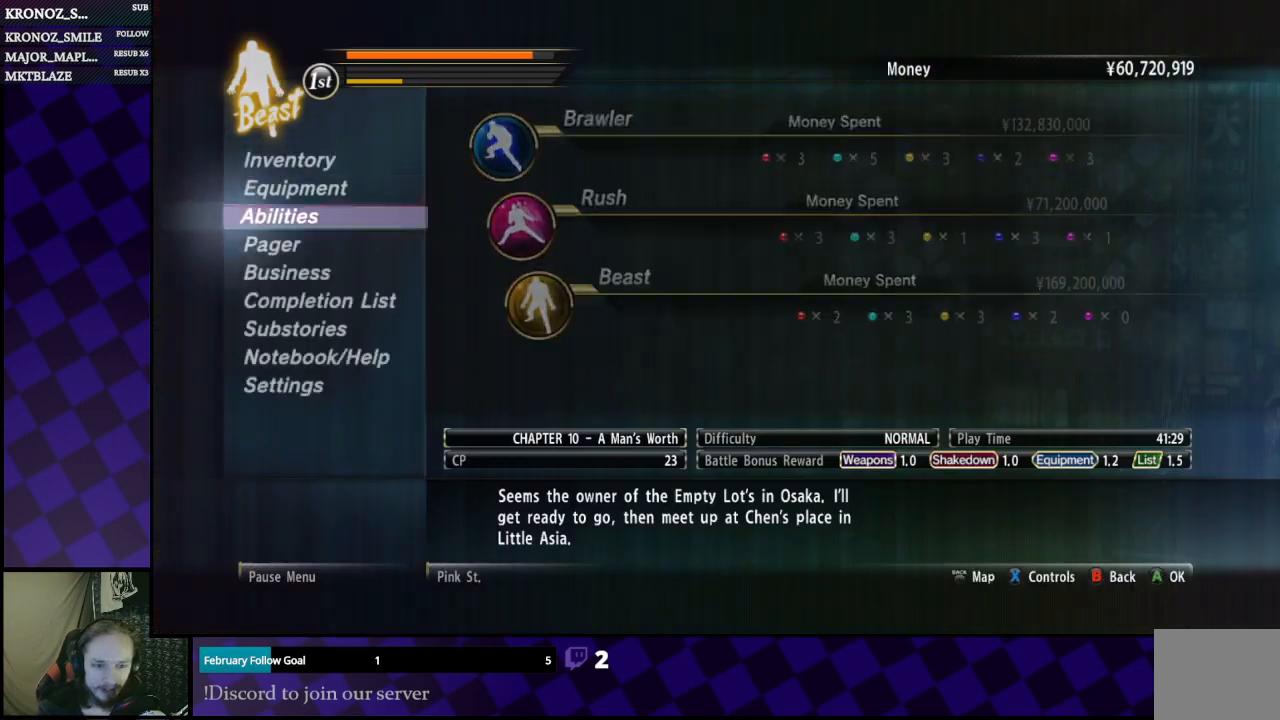
{"buttons": [], "left_stick": "center", "right_stick": "center", "events": [[33, "DPAD_DOWN", "down"], [133, "DPAD_DOWN", "up"], [233, "DPAD_DOWN", "down"], [300, "DPAD_DOWN", "up"]]}
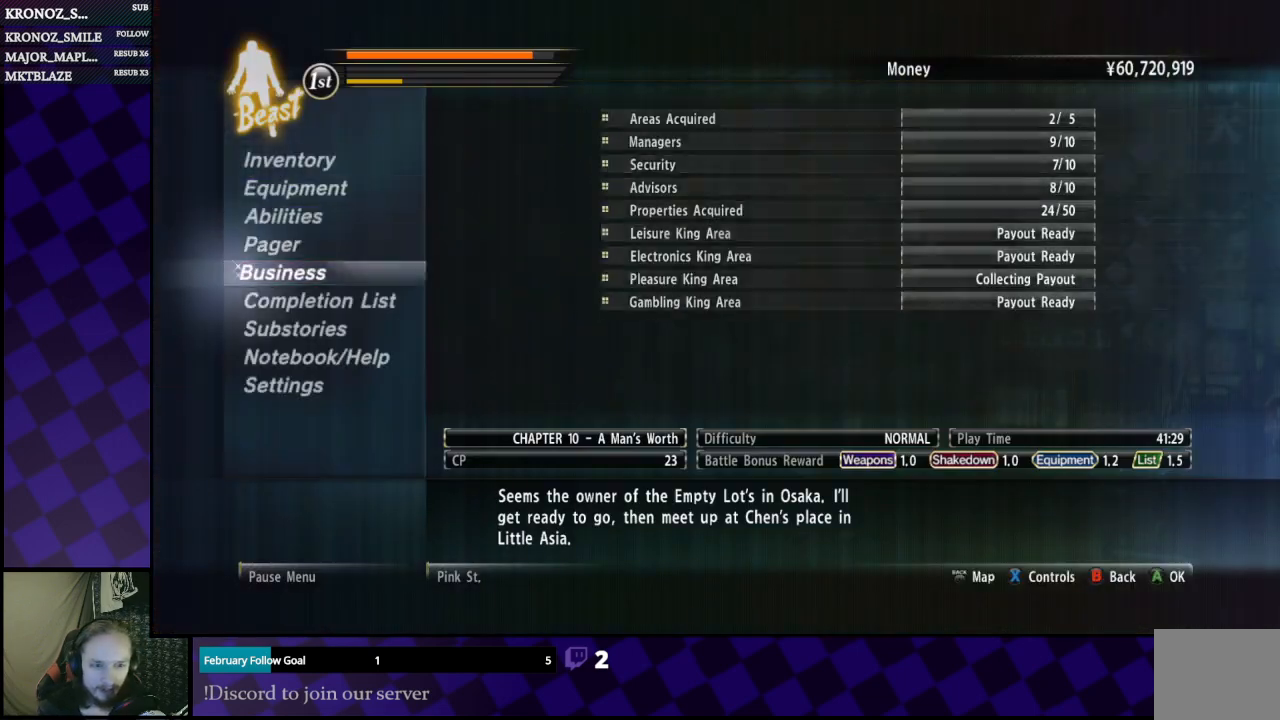
{"buttons": [], "left_stick": "center", "right_stick": "center", "events": []}
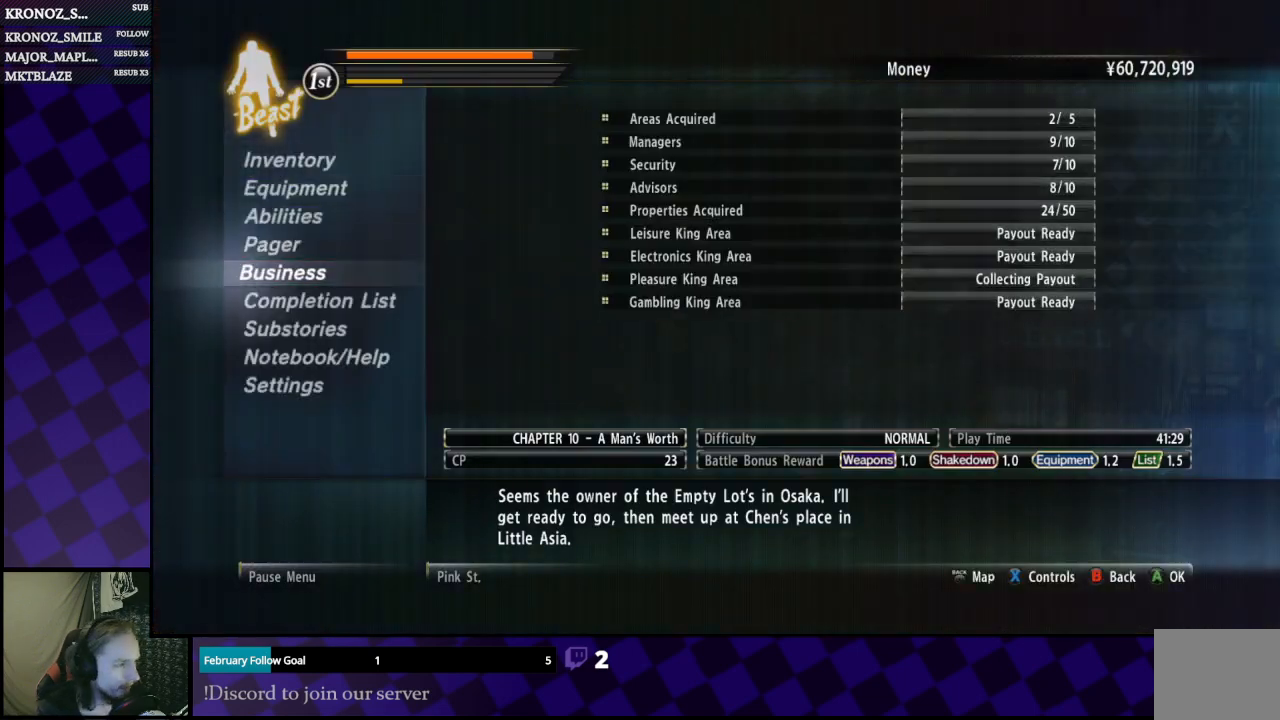
{"buttons": [], "left_stick": "center", "right_stick": "center", "events": []}
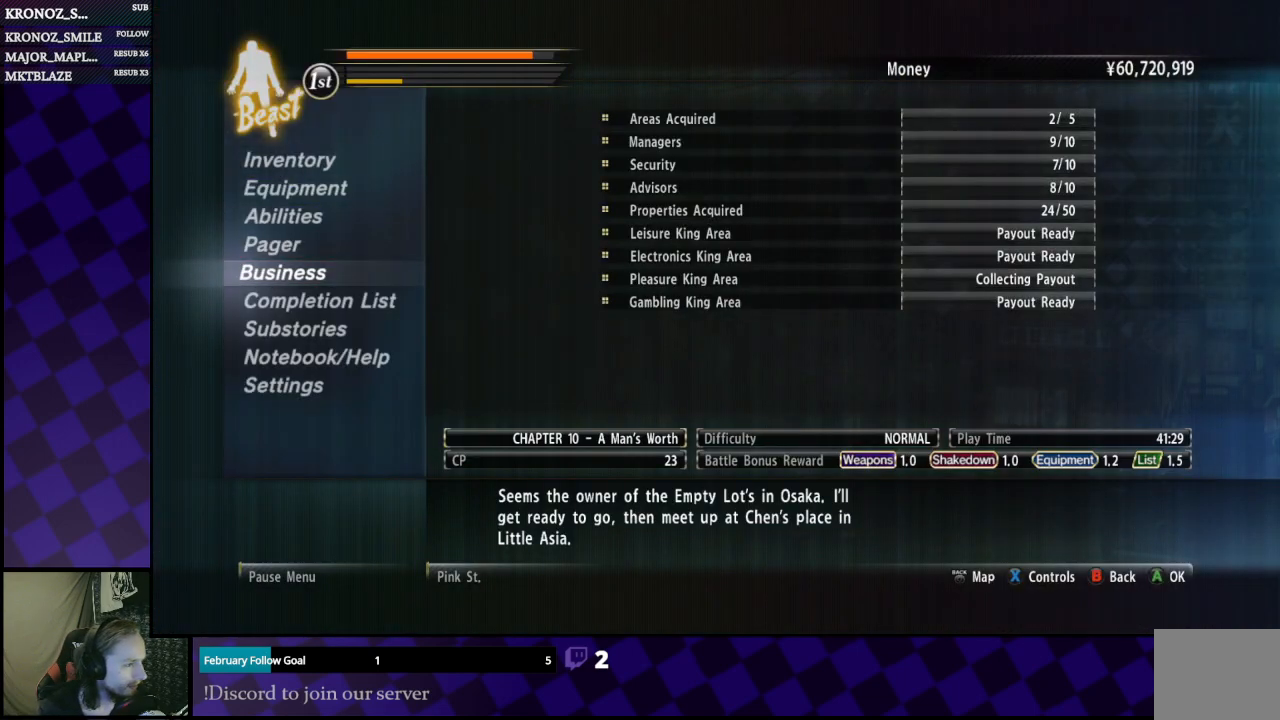
{"buttons": [], "left_stick": "center", "right_stick": "center", "events": []}
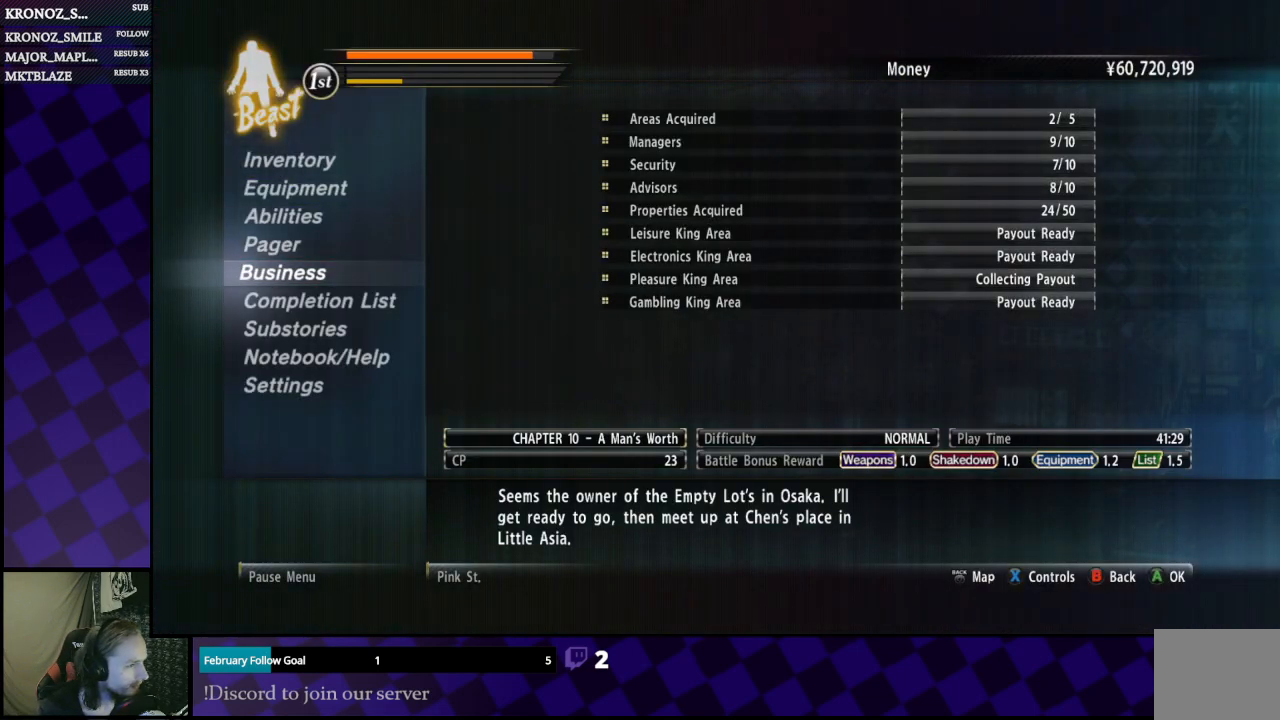
{"buttons": [], "left_stick": "center", "right_stick": "center", "events": []}
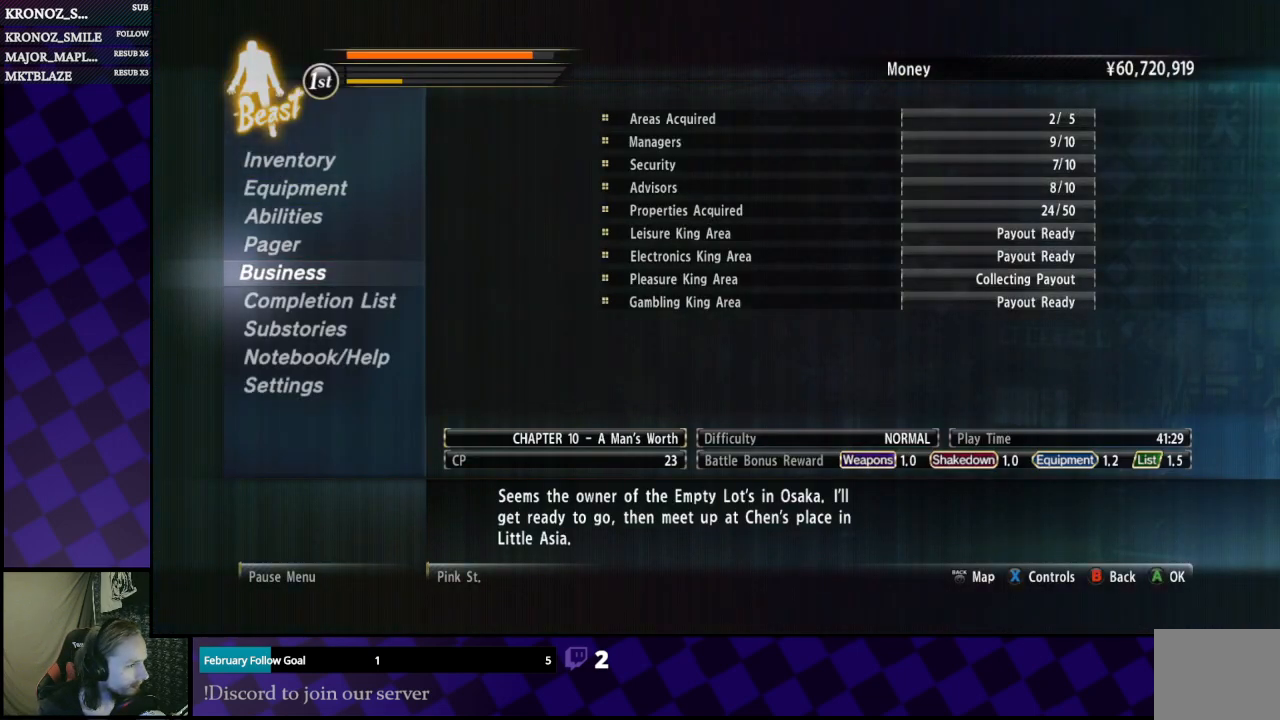
{"buttons": [], "left_stick": "center", "right_stick": "center", "events": []}
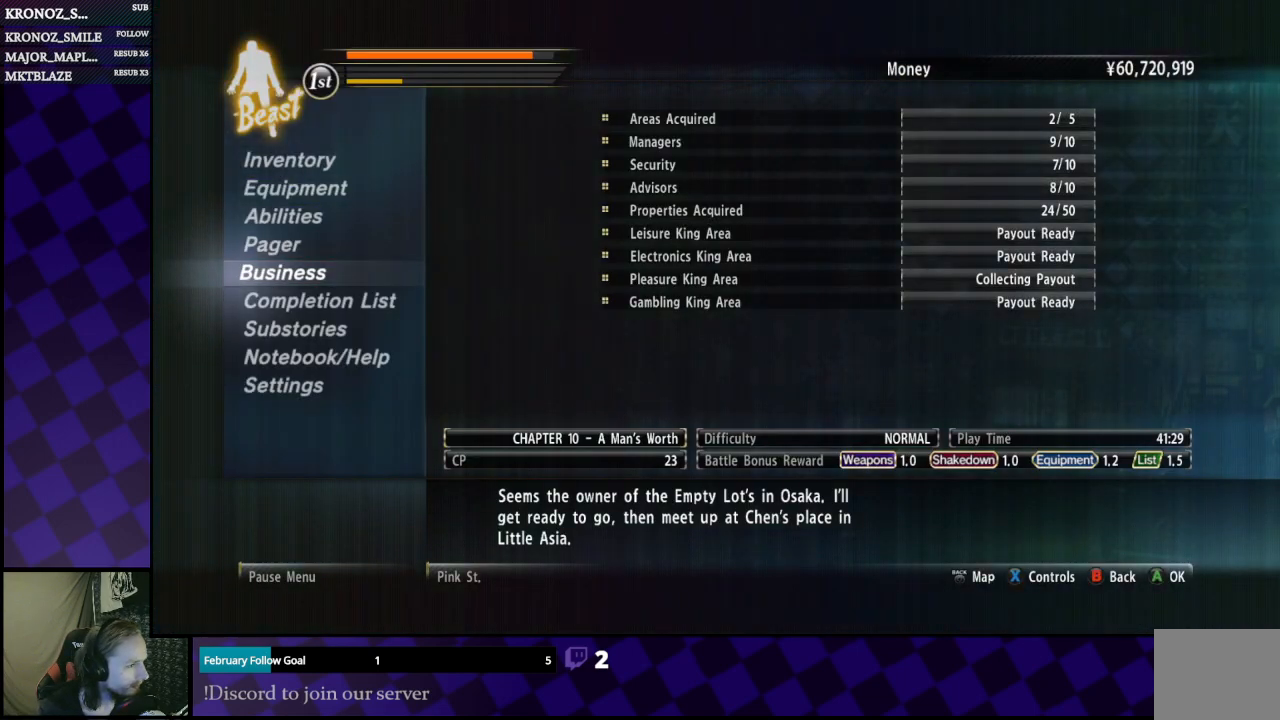
{"buttons": [], "left_stick": "up-left", "right_stick": "left", "events": [[100, "B", "down"], [233, "B", "up"], [267, "left_stick", "up"], [400, "right_stick", "left"], [500, "left_stick", "up-left"]]}
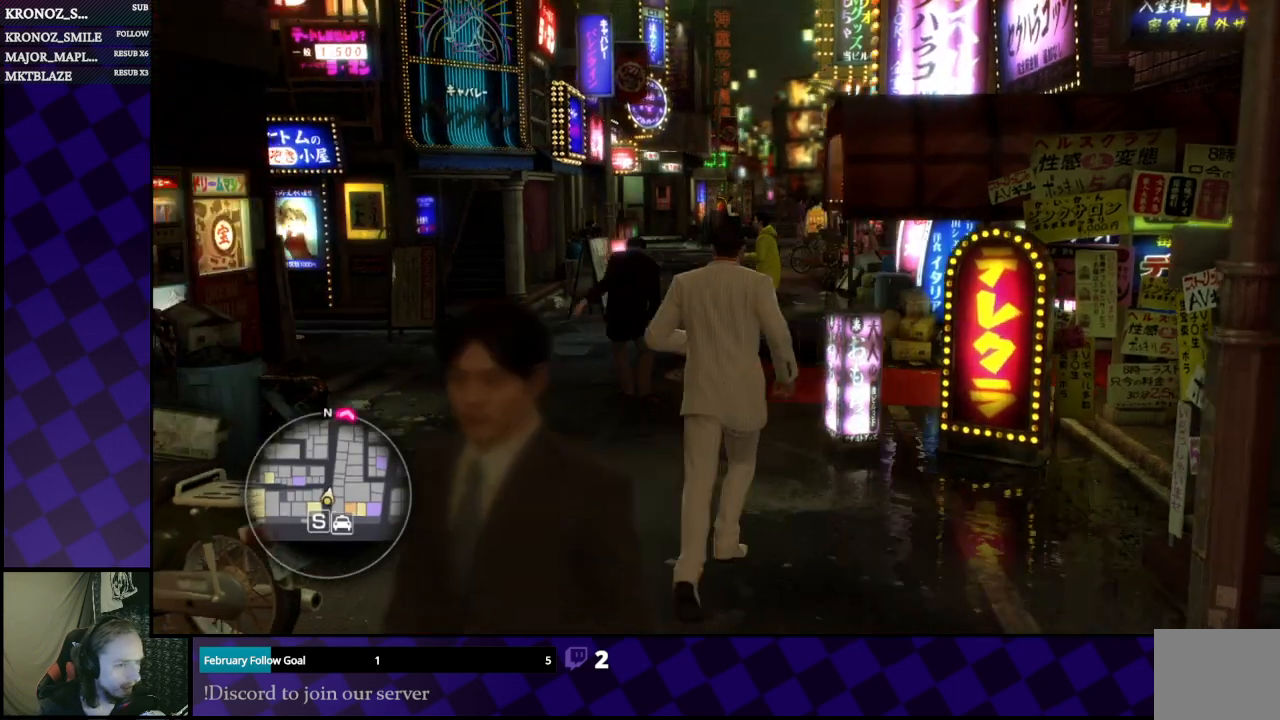
{"buttons": [], "left_stick": "up", "right_stick": "center", "events": [[200, "left_stick", "up"], [400, "right_stick", "center"]]}
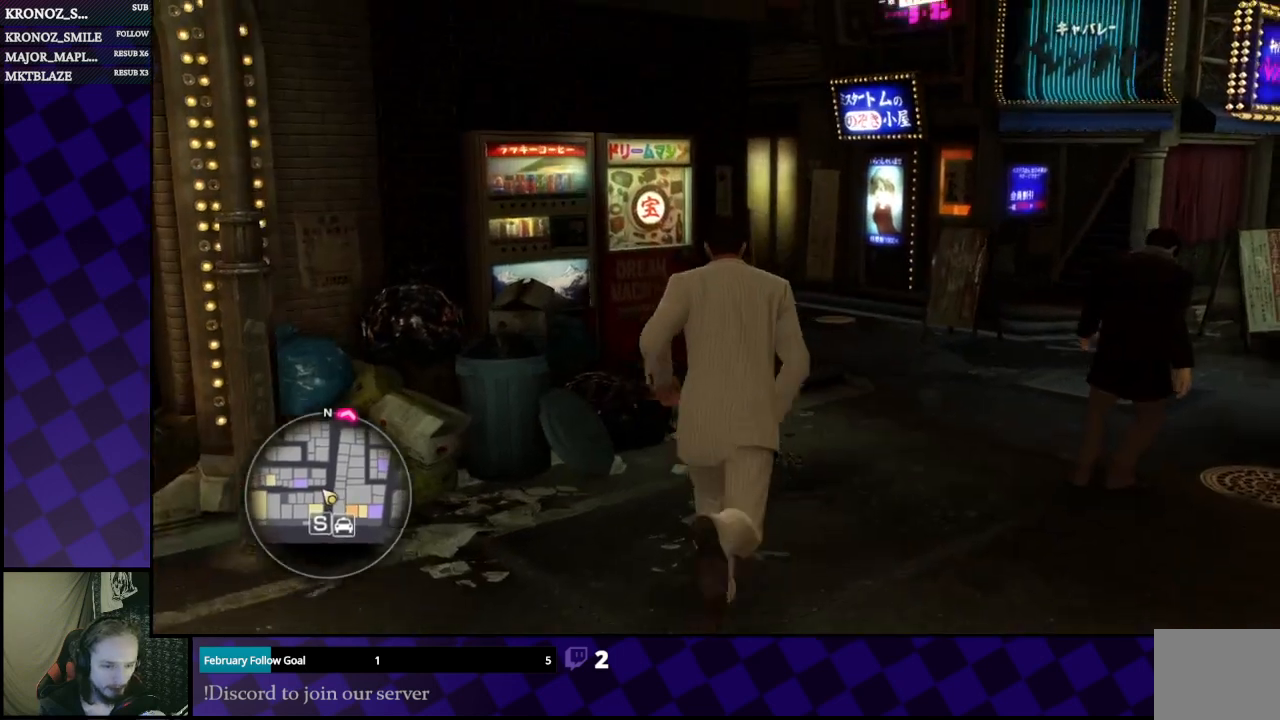
{"buttons": ["A"], "left_stick": "up", "right_stick": "center", "events": [[33, "A", "down"], [167, "left_stick", "up-right"], [367, "left_stick", "up"]]}
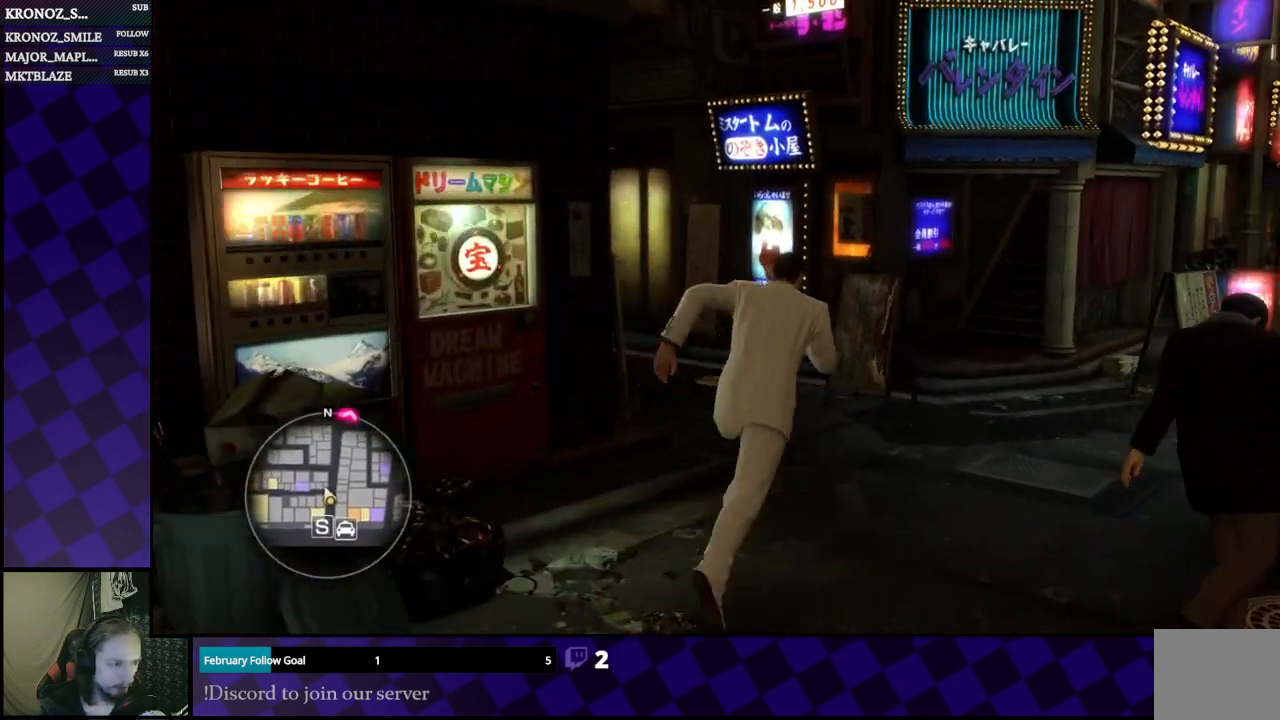
{"buttons": ["A"], "left_stick": "up-left", "right_stick": "center", "events": [[200, "left_stick", "up-left"]]}
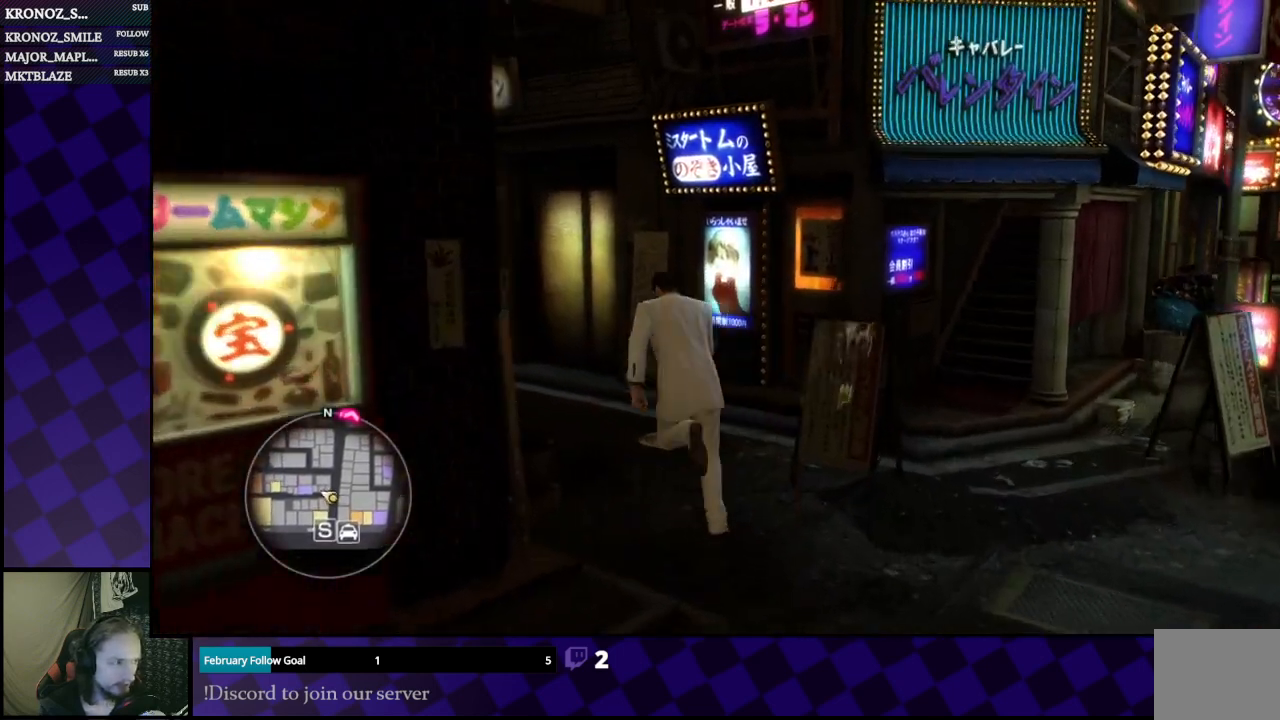
{"buttons": ["A"], "left_stick": "up", "right_stick": "center", "events": [[367, "left_stick", "up"]]}
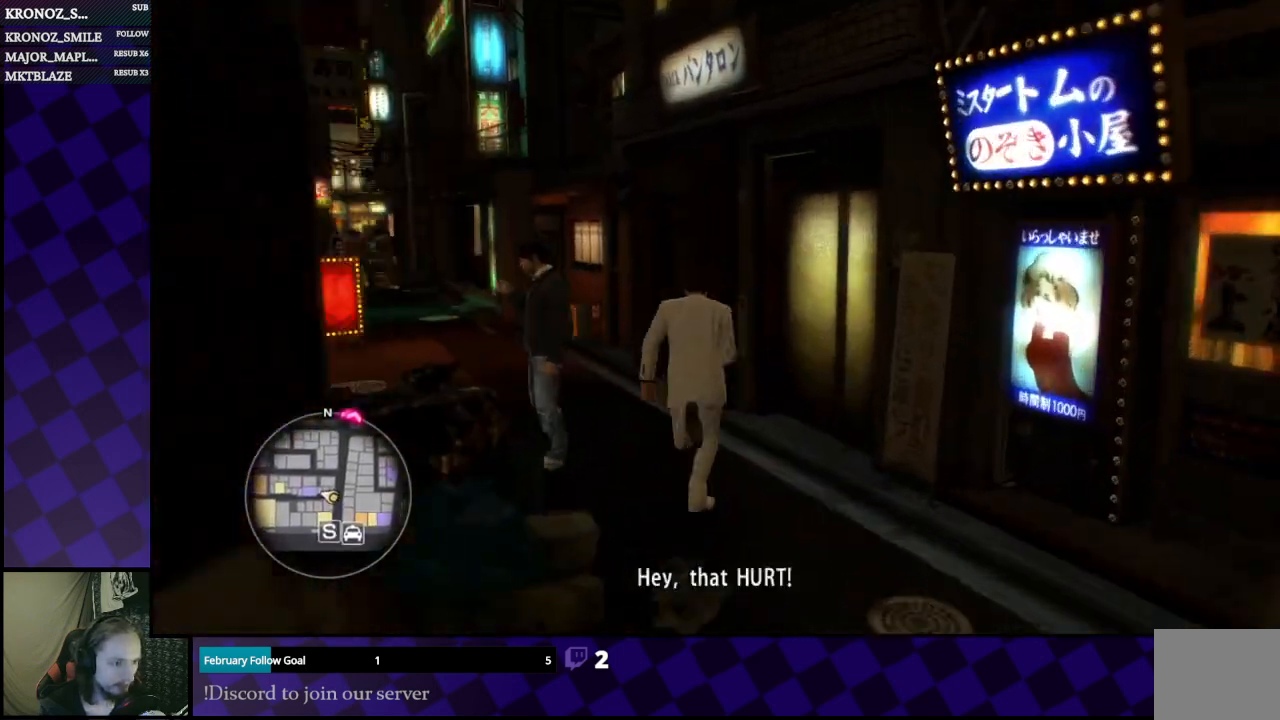
{"buttons": ["A"], "left_stick": "up-left", "right_stick": "center", "events": [[33, "left_stick", "up-left"]]}
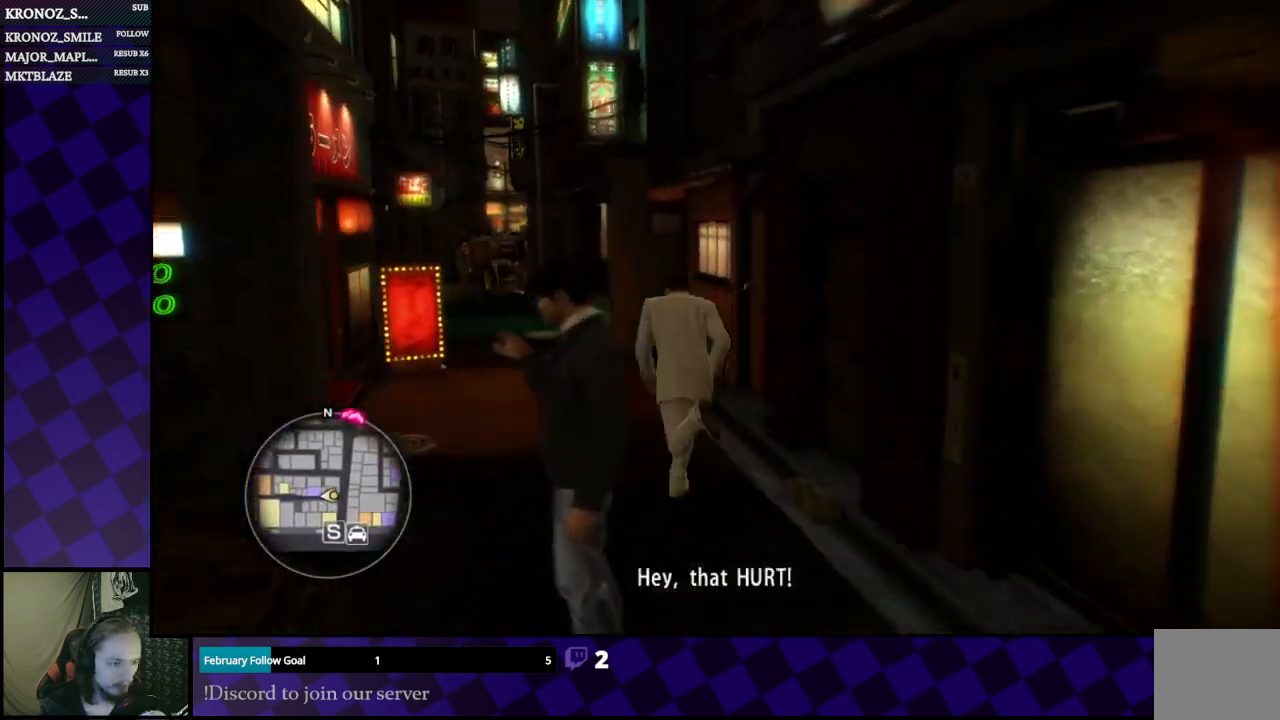
{"buttons": ["A"], "left_stick": "up-left", "right_stick": "center", "events": []}
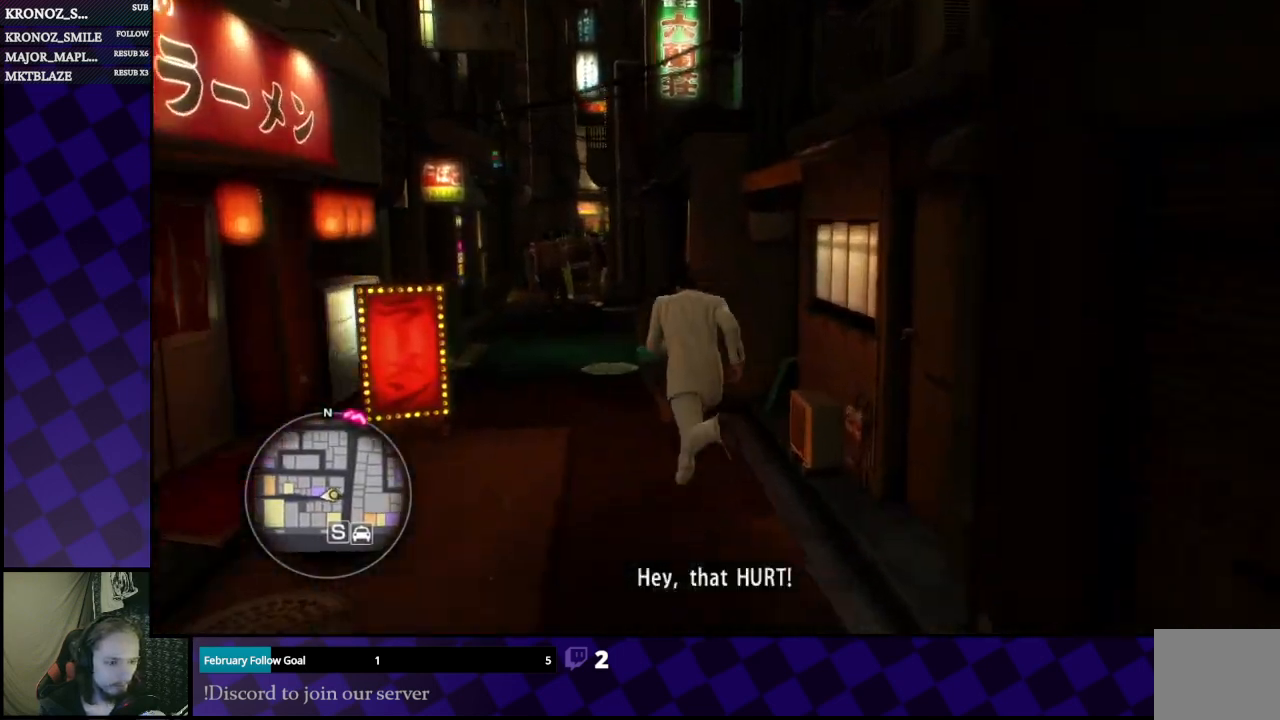
{"buttons": ["A"], "left_stick": "up", "right_stick": "center", "events": [[400, "left_stick", "up"]]}
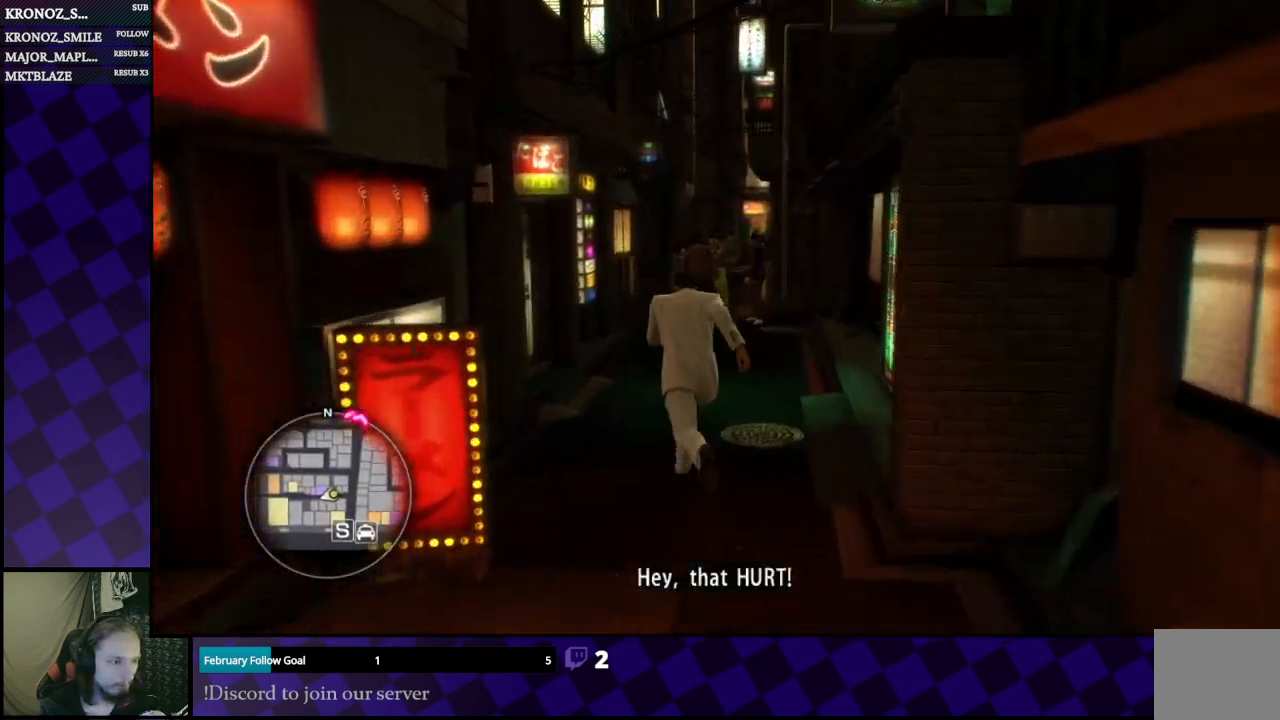
{"buttons": [], "left_stick": "down", "right_stick": "center", "events": [[200, "A", "up"], [333, "left_stick", "down"]]}
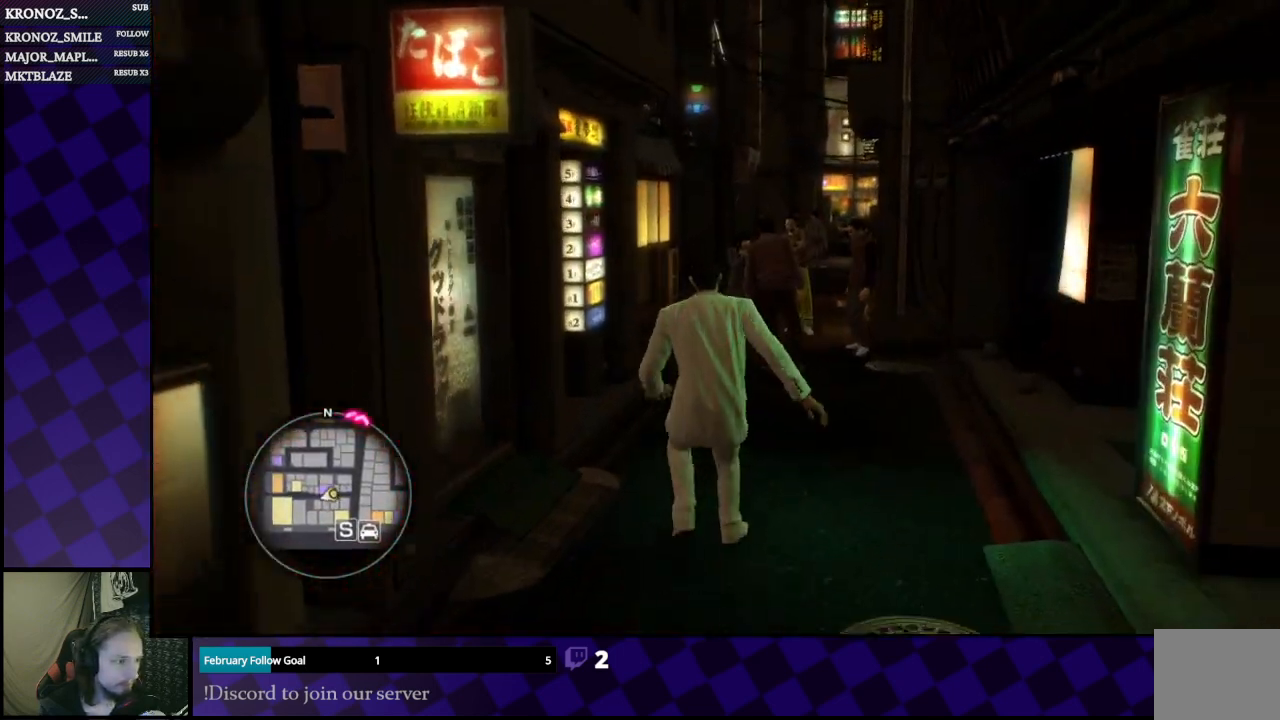
{"buttons": [], "left_stick": "down", "right_stick": "right", "events": [[300, "right_stick", "right"]]}
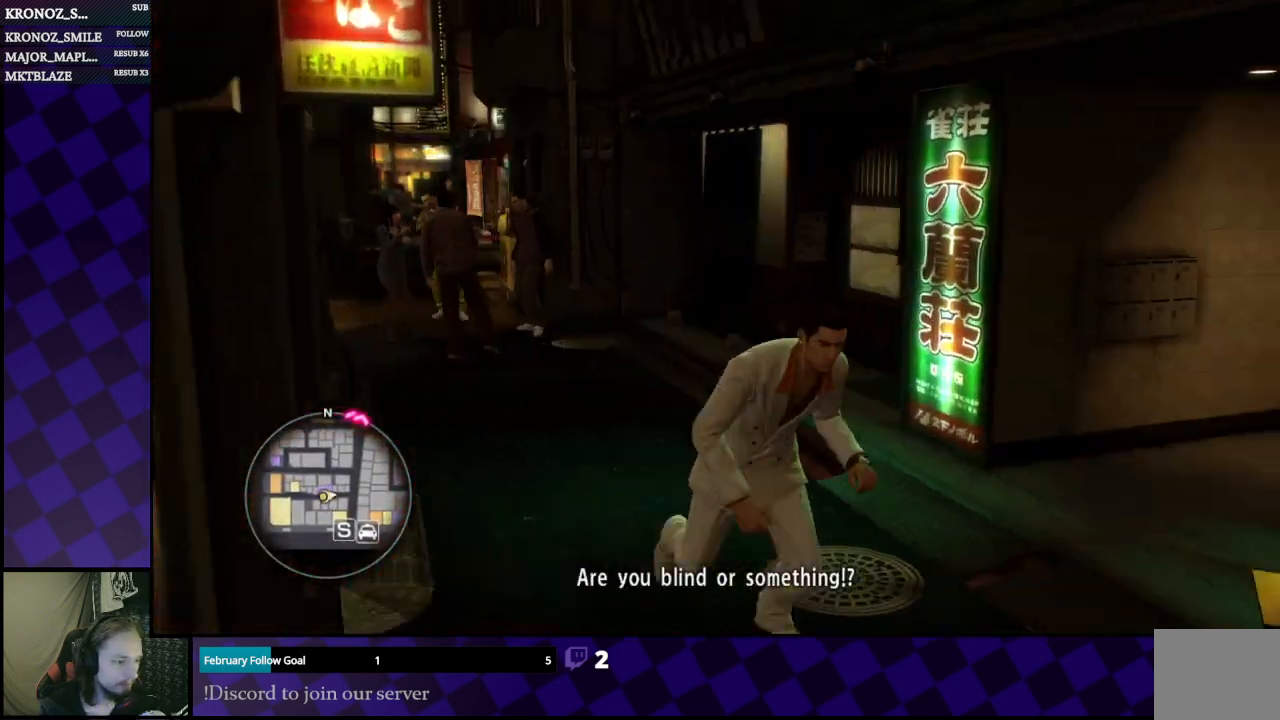
{"buttons": [], "left_stick": "up-right", "right_stick": "right", "events": [[33, "left_stick", "down-right"], [233, "left_stick", "right"], [500, "left_stick", "up-right"]]}
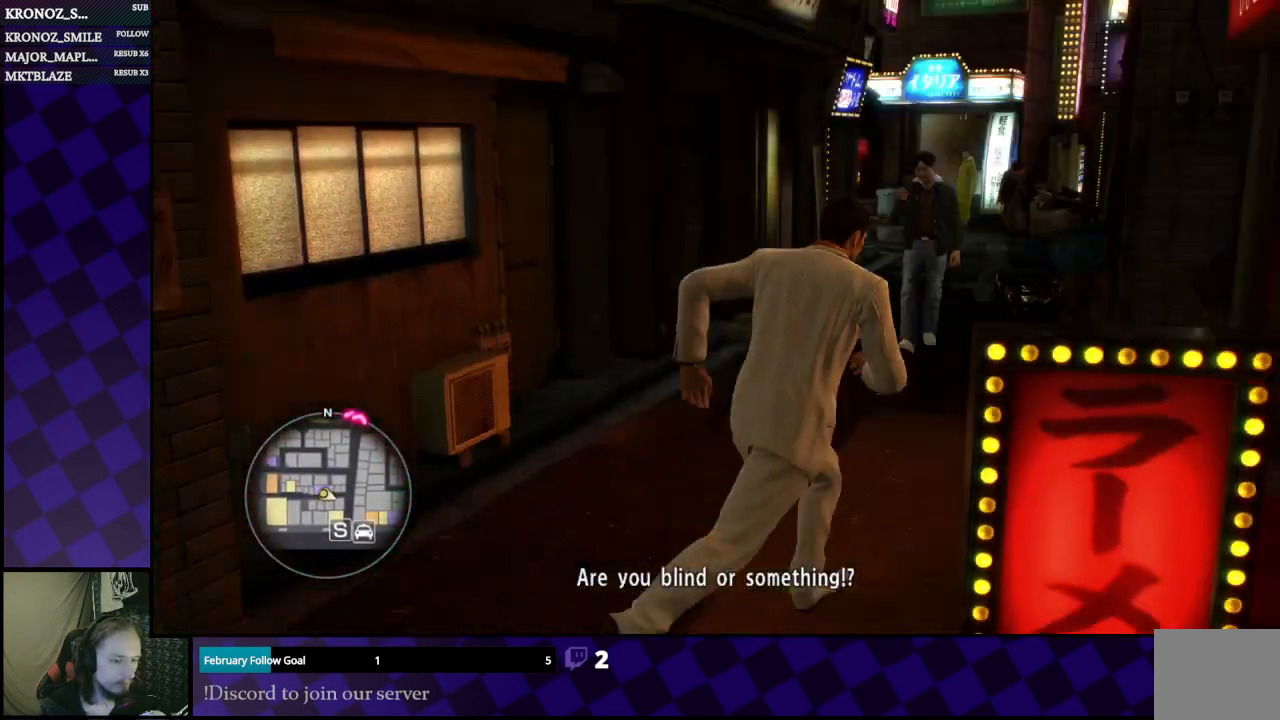
{"buttons": ["A"], "left_stick": "up", "right_stick": "center", "events": [[67, "left_stick", "up"], [100, "A", "down"], [100, "right_stick", "center"]]}
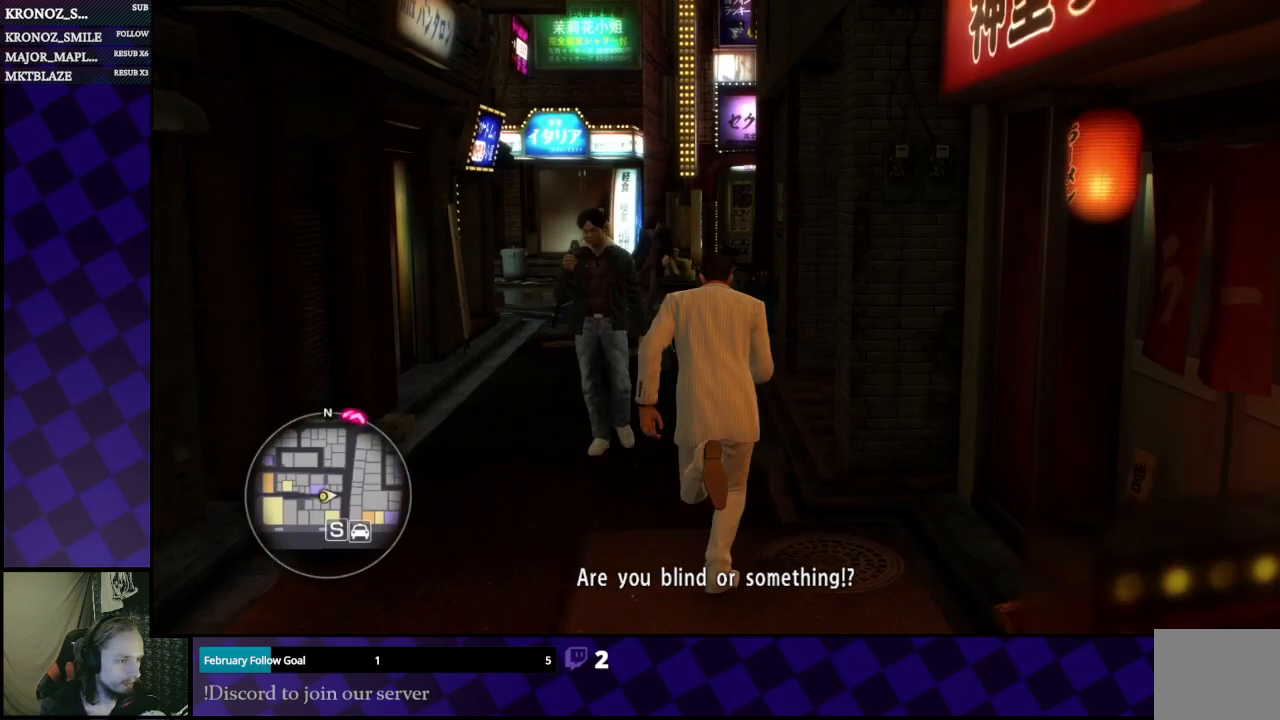
{"buttons": ["A"], "left_stick": "up", "right_stick": "center", "events": []}
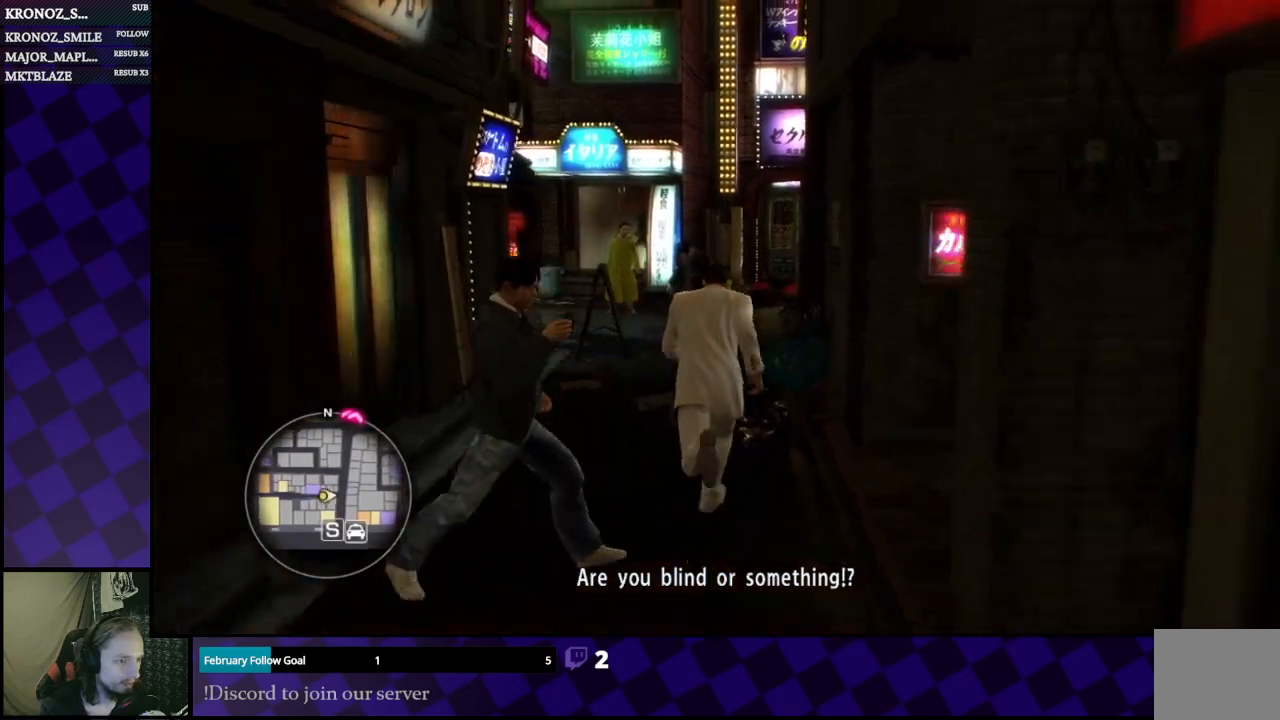
{"buttons": [], "left_stick": "up", "right_stick": "center", "events": [[500, "A", "up"]]}
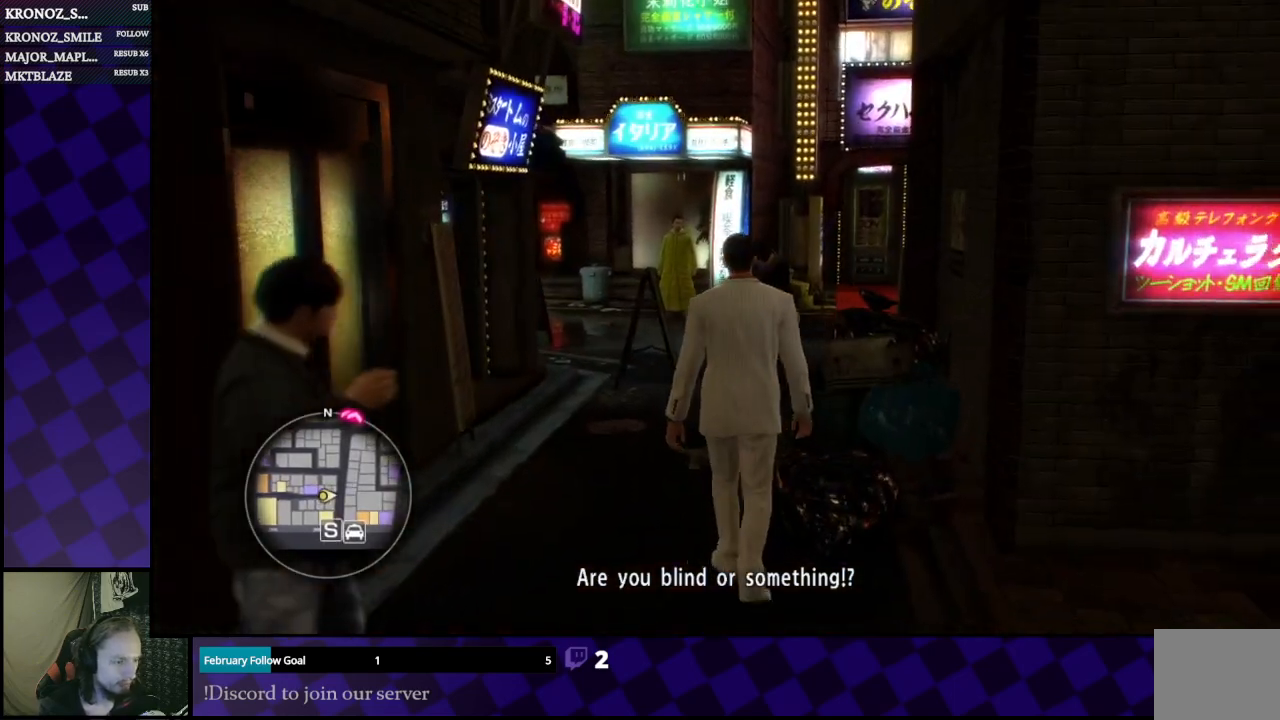
{"buttons": ["A"], "left_stick": "up", "right_stick": "center", "events": [[200, "left_stick", "up-left"], [400, "A", "down"], [467, "left_stick", "up"]]}
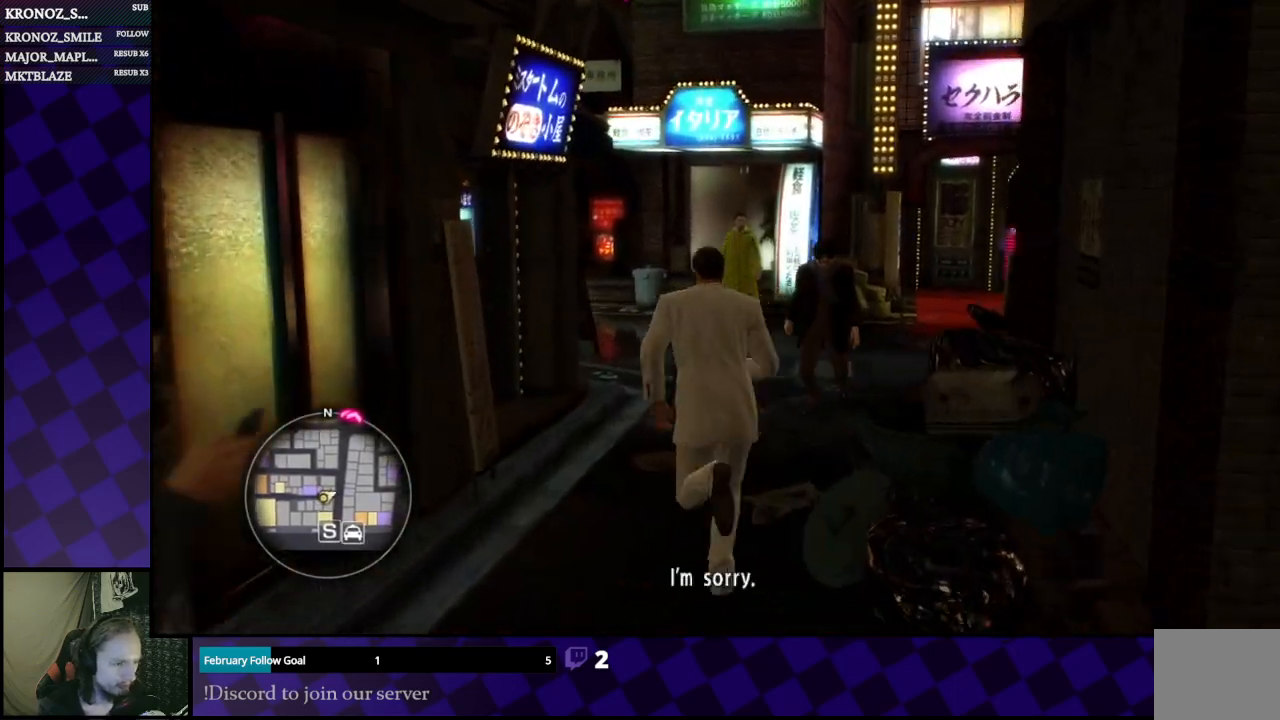
{"buttons": ["A"], "left_stick": "up", "right_stick": "center", "events": [[167, "left_stick", "up-right"], [500, "left_stick", "up"]]}
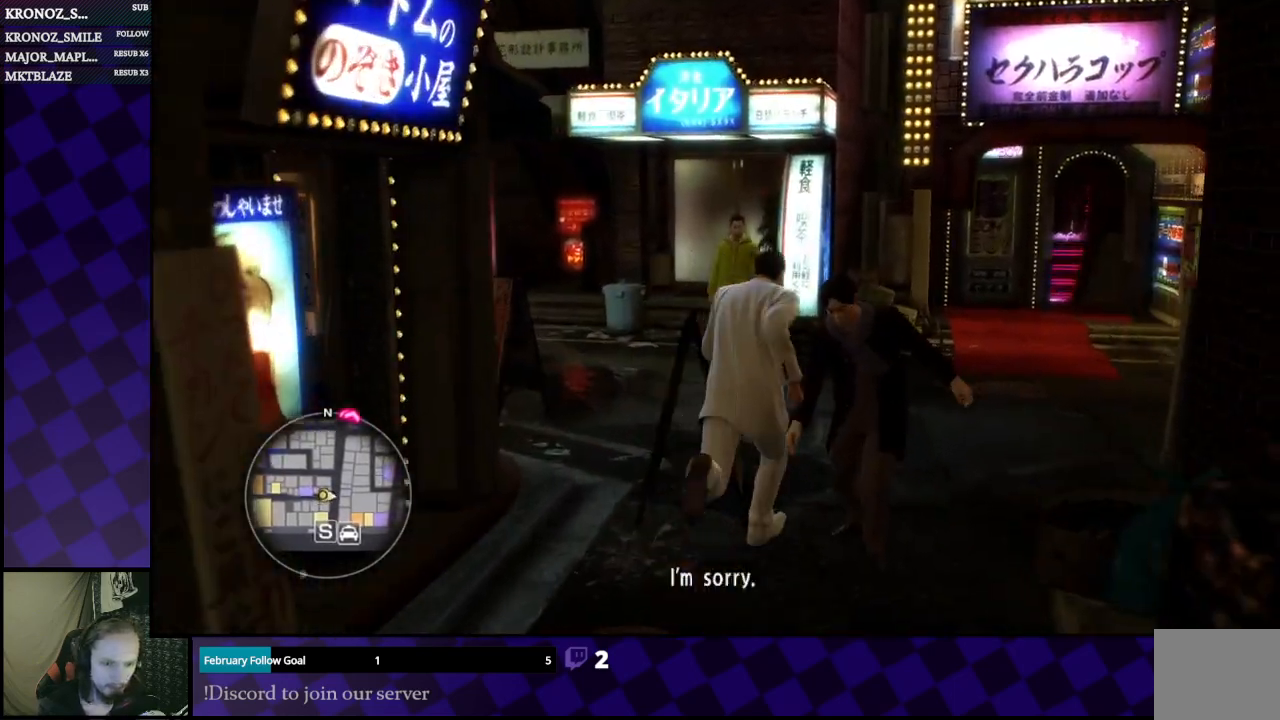
{"buttons": [], "left_stick": "up", "right_stick": "left", "events": [[67, "A", "up"], [200, "right_stick", "left"]]}
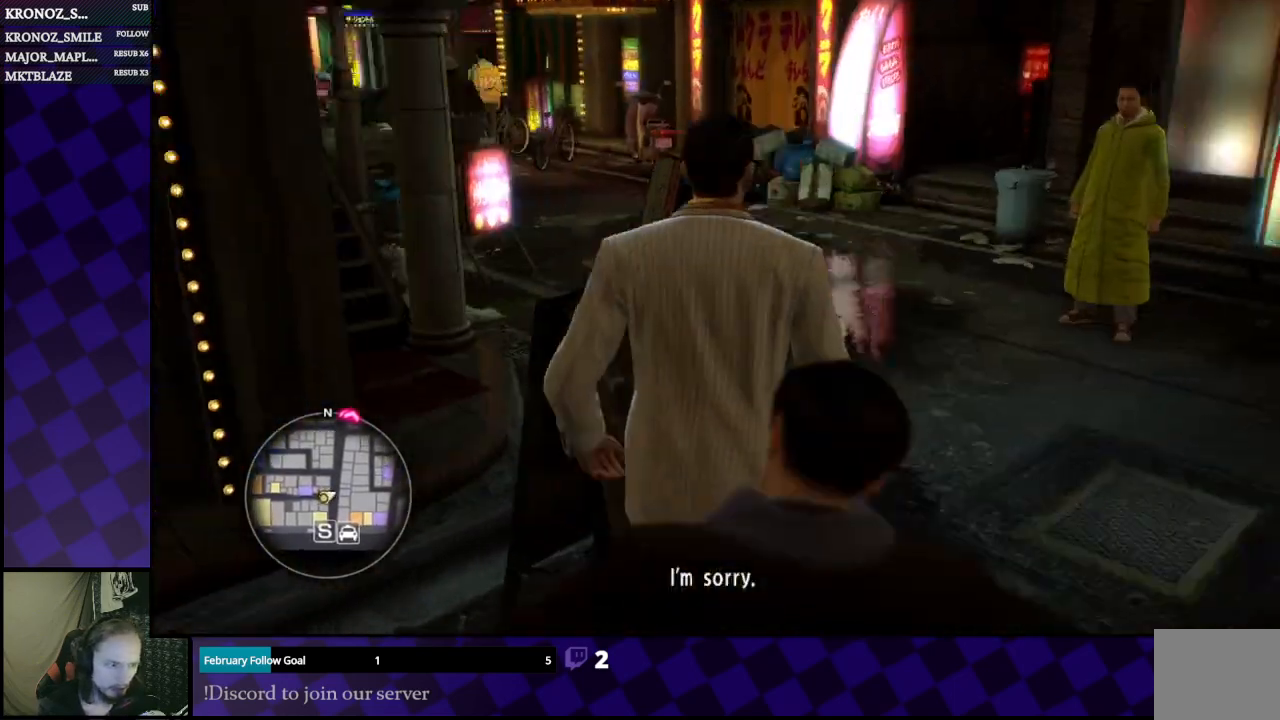
{"buttons": [], "left_stick": "center", "right_stick": "center", "events": [[33, "left_stick", "up-right"], [267, "left_stick", "center"], [300, "right_stick", "center"]]}
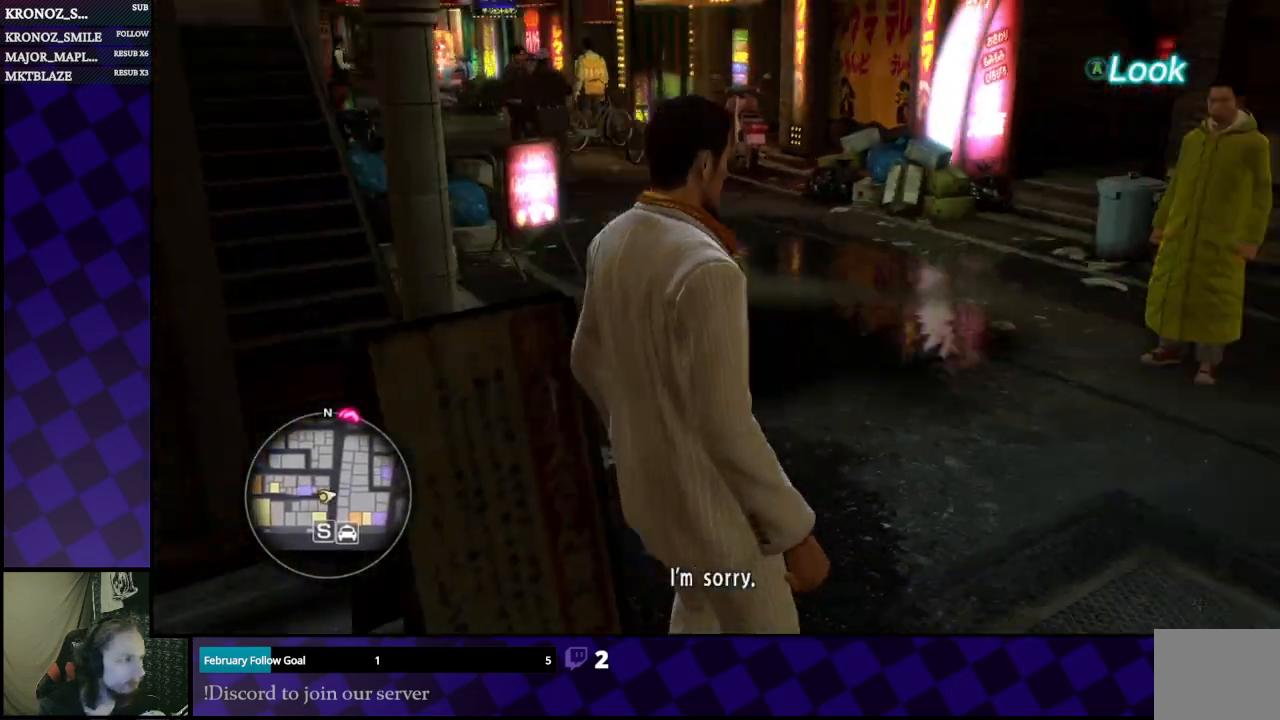
{"buttons": [], "left_stick": "up-right", "right_stick": "left", "events": [[200, "right_stick", "left"], [500, "left_stick", "up-right"]]}